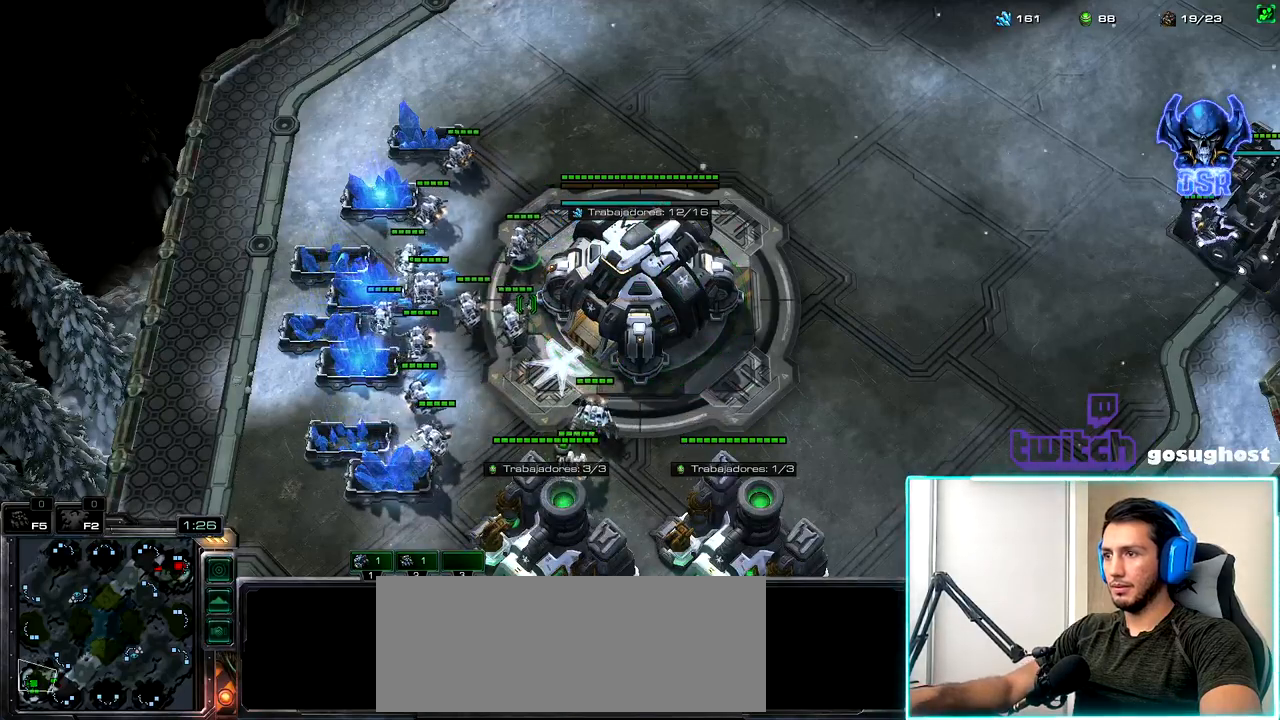
Gameplay with keyboard and mouse; each line is a JSON object with the keys and mouse buttons held at the frame after it. "events" lists presses ("down") and releases ("up") of ".", "/", "0", "1", "2", "3", "4", "5", "6", "7", "8", "9", "a", "alt_l", "alt_r", "b", "backslash", "backspace", "c", "caps_lock", "comma", "ctrl_l", "ctrl_r", "d", "e", "equals", "escape", "f", "f1", "f10", "f11", "f12", "f2", "f3", "f4", "f5", "f6", "f7", "f8", "f9", "g", "h", "i", "j", "k", "l", "lbracket", "m", "minus", "n", "o", "p", "q", "quote", "r", "rbracket", "return", "s", "semicolon", "shift_l", "shift_r", "space", "super_l", "super_r", "t", "tab", "tilde", "u", "v", "w", "x", "y", "z", "mouse_left", "mouse_wheel" and "mouse_right" between this image and that frame as [ms after this image, input, new state], when the widget could be followed in between. "mouse_left", "mouse_wheel", "mouse_right" = the "left", "wheel", "right" buttons of the "mouse" list. No other keys are recorded. "wheel" means that the mouse wheel is clicked or scrolled. Not read: mouse_move.
{"keys": [], "mouse": ["right"], "events": [[67, "mouse_left", "down"], [150, "mouse_left", "up"], [184, "shift_l", "down"], [334, "shift_l", "up"], [500, "mouse_right", "down"]]}
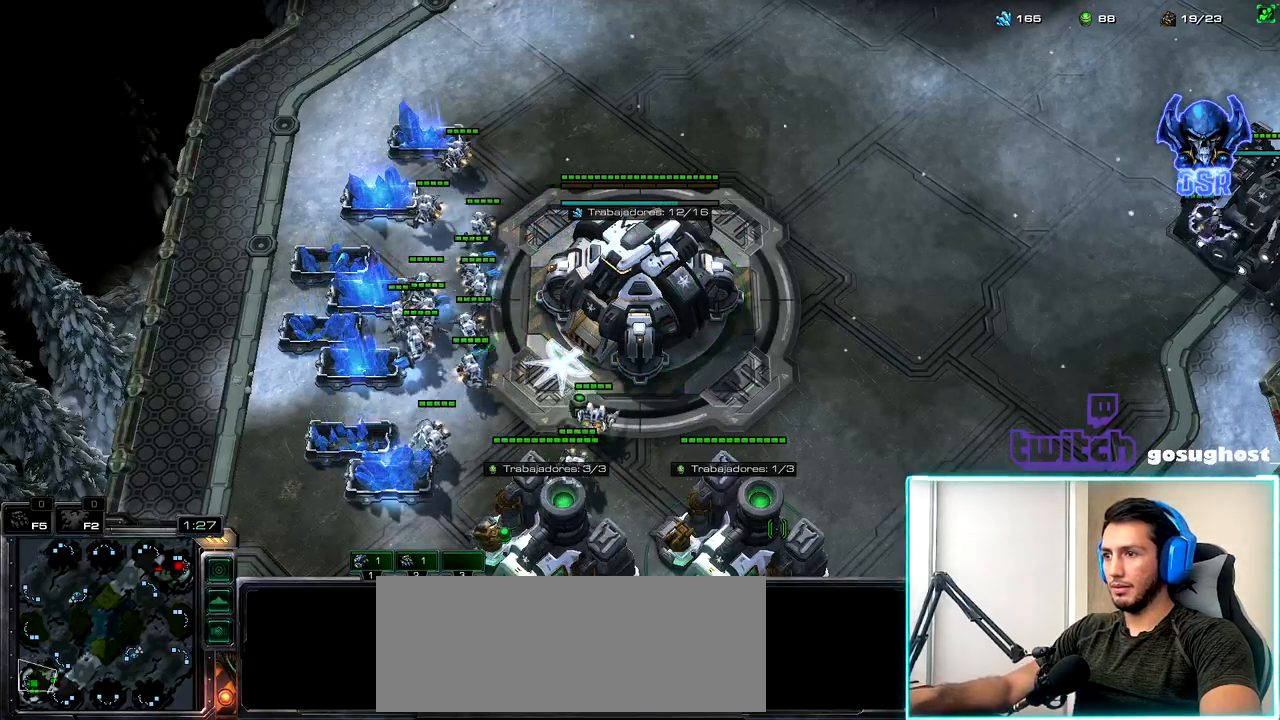
{"keys": [], "mouse": [], "events": [[84, "mouse_right", "up"], [234, "mouse_left", "down"], [300, "mouse_left", "up"], [317, "2", "down"], [384, "1", "down"], [417, "2", "up"], [467, "1", "up"]]}
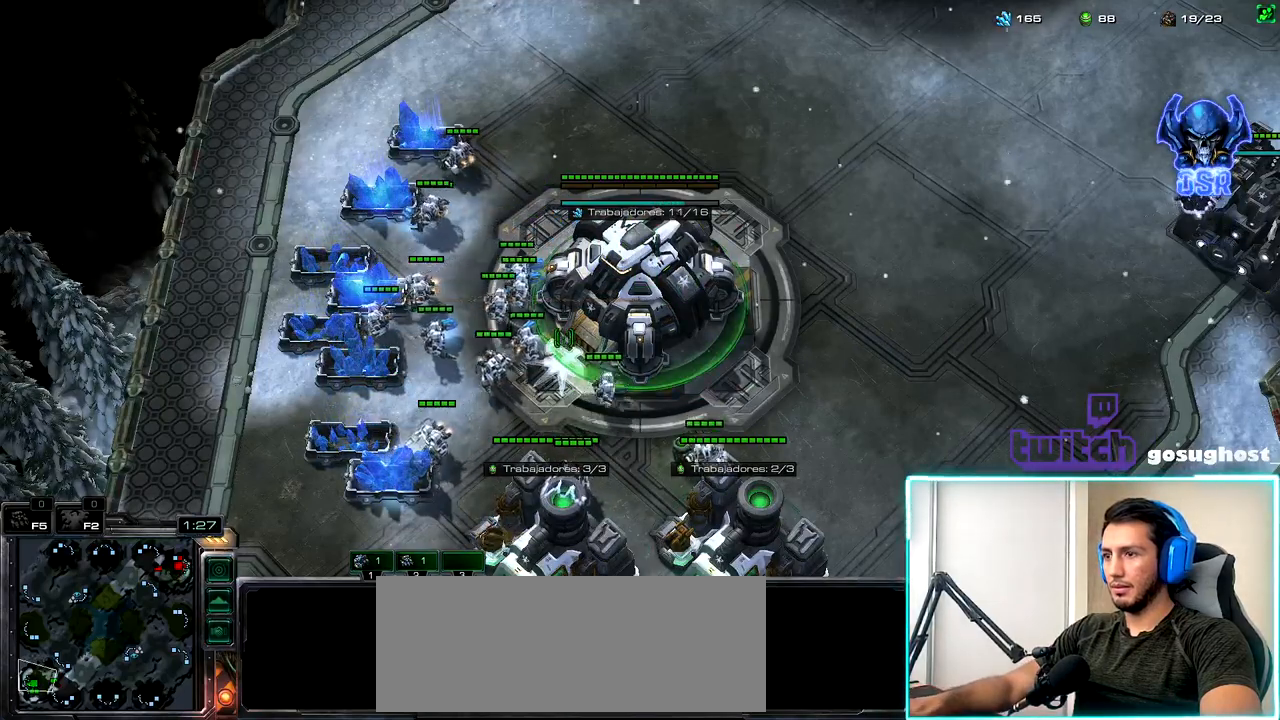
{"keys": [], "mouse": ["right"], "events": [[150, "mouse_left", "down"], [217, "mouse_left", "up"], [500, "mouse_right", "down"]]}
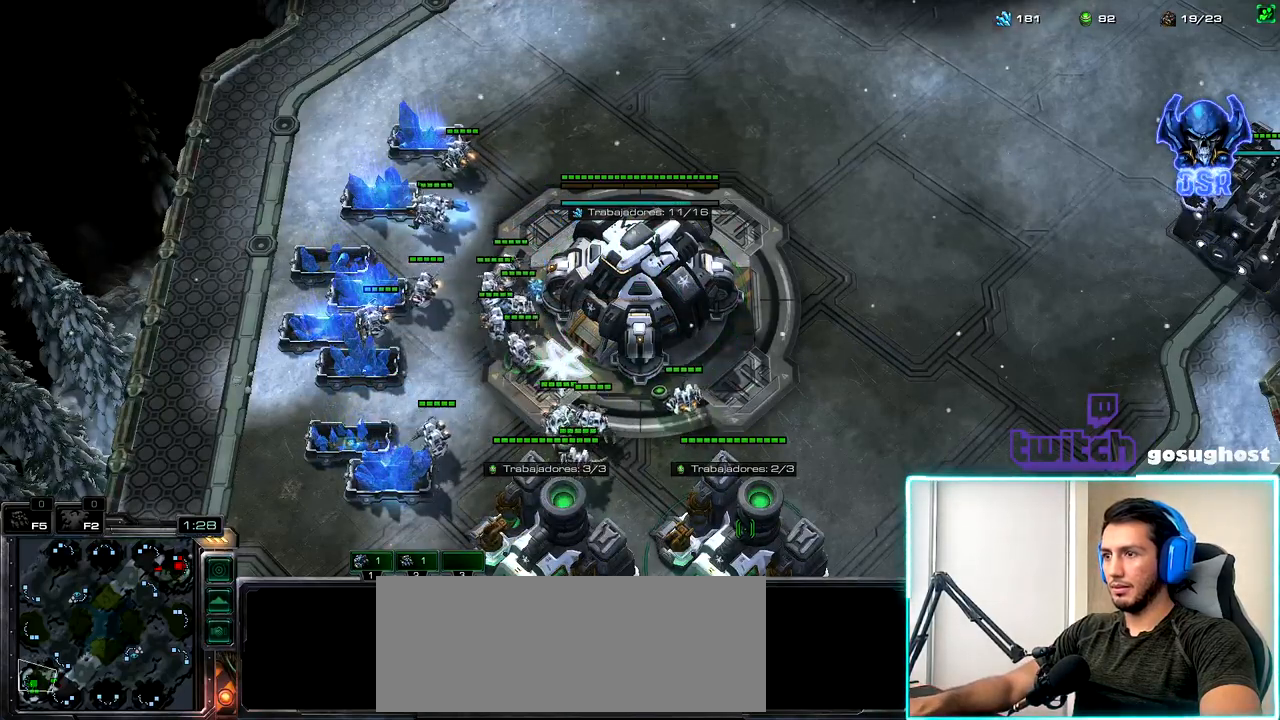
{"keys": [], "mouse": [], "events": [[67, "mouse_right", "up"], [284, "2", "down"], [350, "1", "down"], [367, "2", "up"], [434, "1", "up"]]}
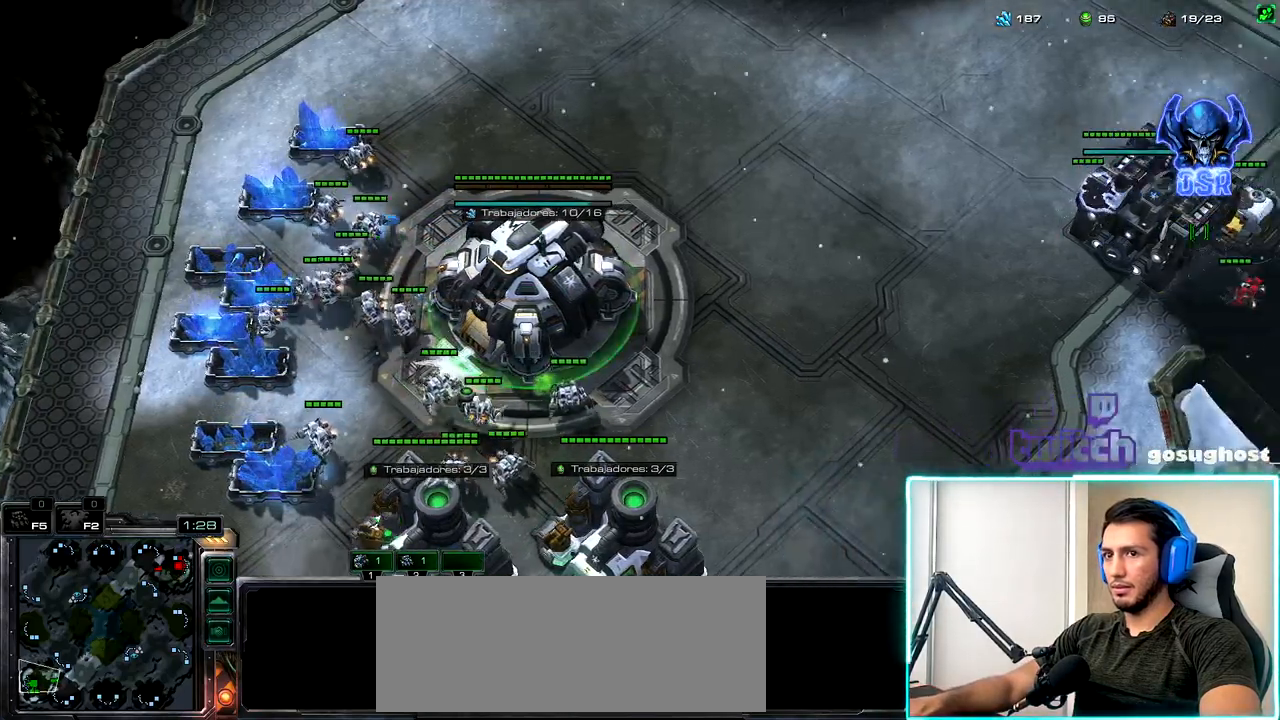
{"keys": [], "mouse": [], "events": [[34, "mouse_left", "down"], [84, "mouse_left", "up"]]}
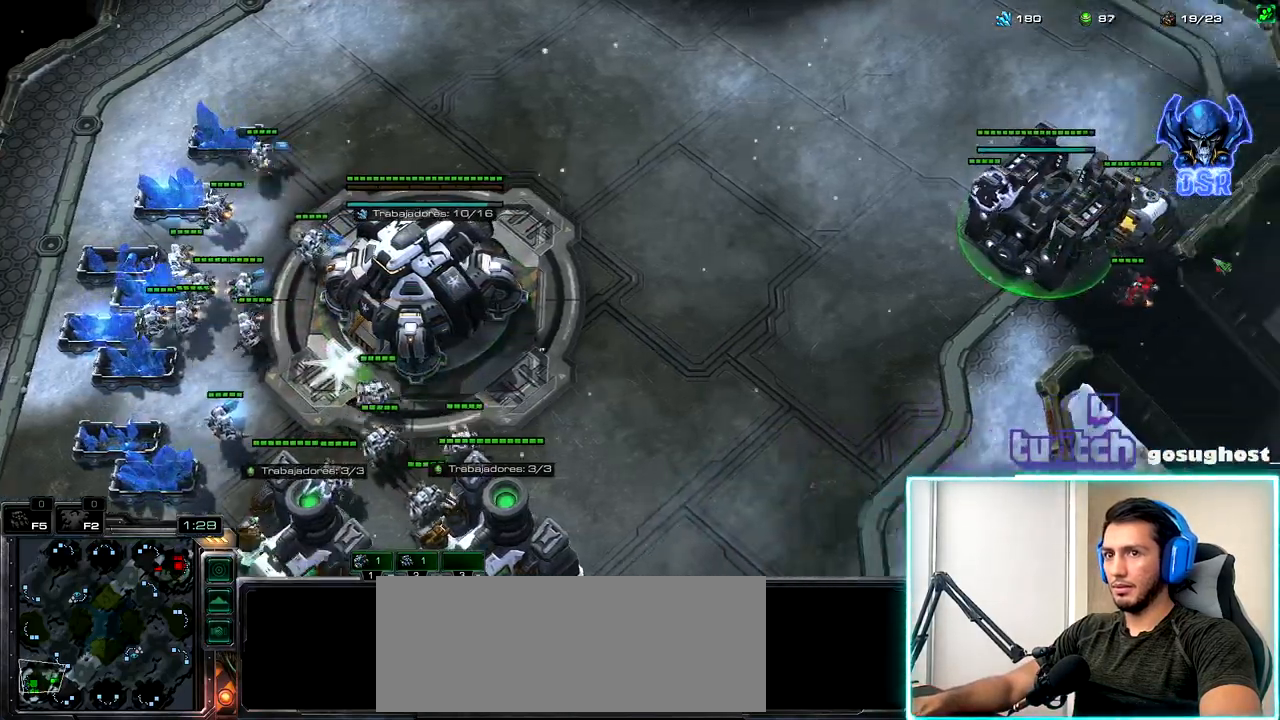
{"keys": [], "mouse": [], "events": []}
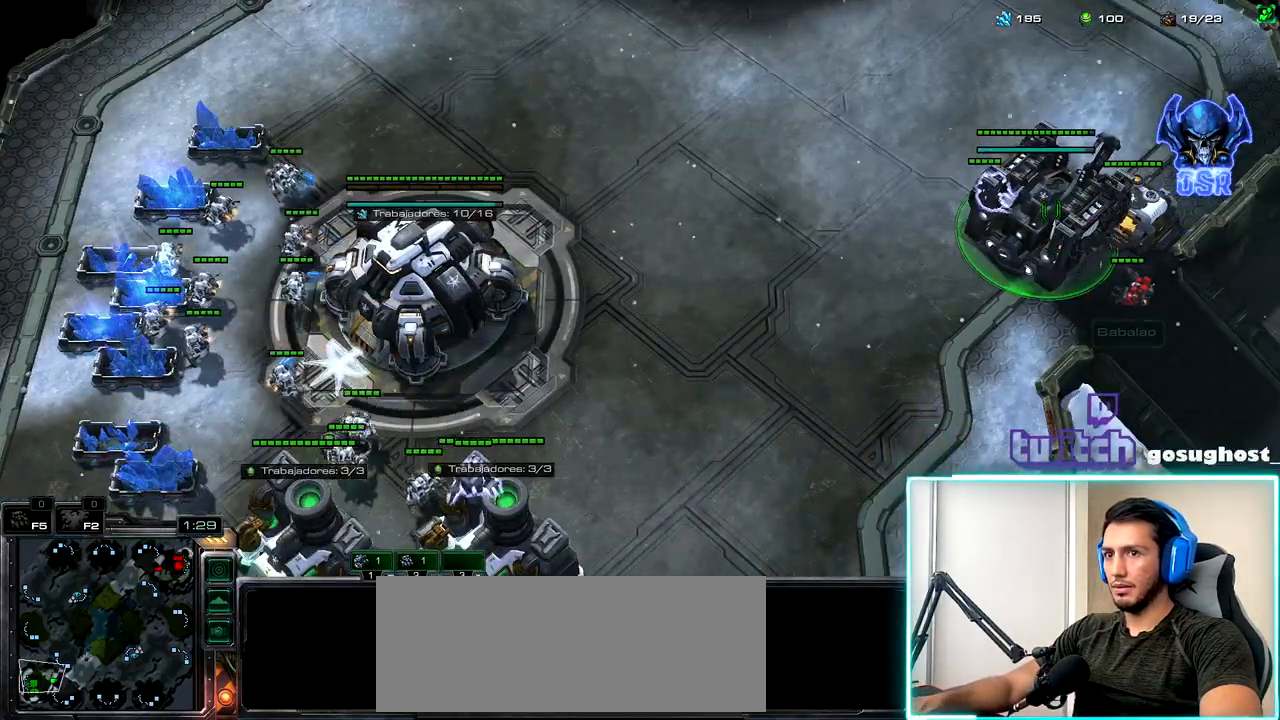
{"keys": [], "mouse": [], "events": [[100, "mouse_left", "down"], [184, "mouse_left", "up"]]}
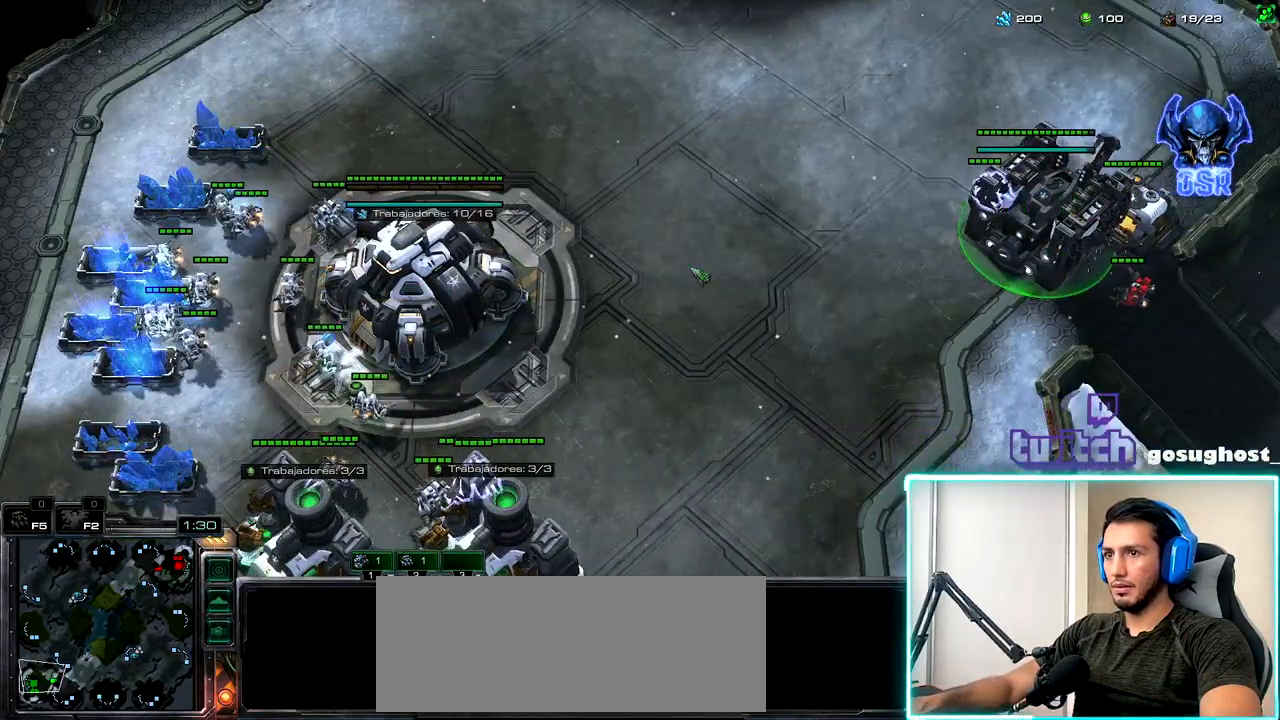
{"keys": ["1"], "mouse": [], "events": [[200, "mouse_left", "down"], [284, "mouse_left", "up"], [400, "2", "down"], [417, "mouse_left", "down"], [467, "mouse_left", "up"], [484, "1", "down"], [500, "2", "up"]]}
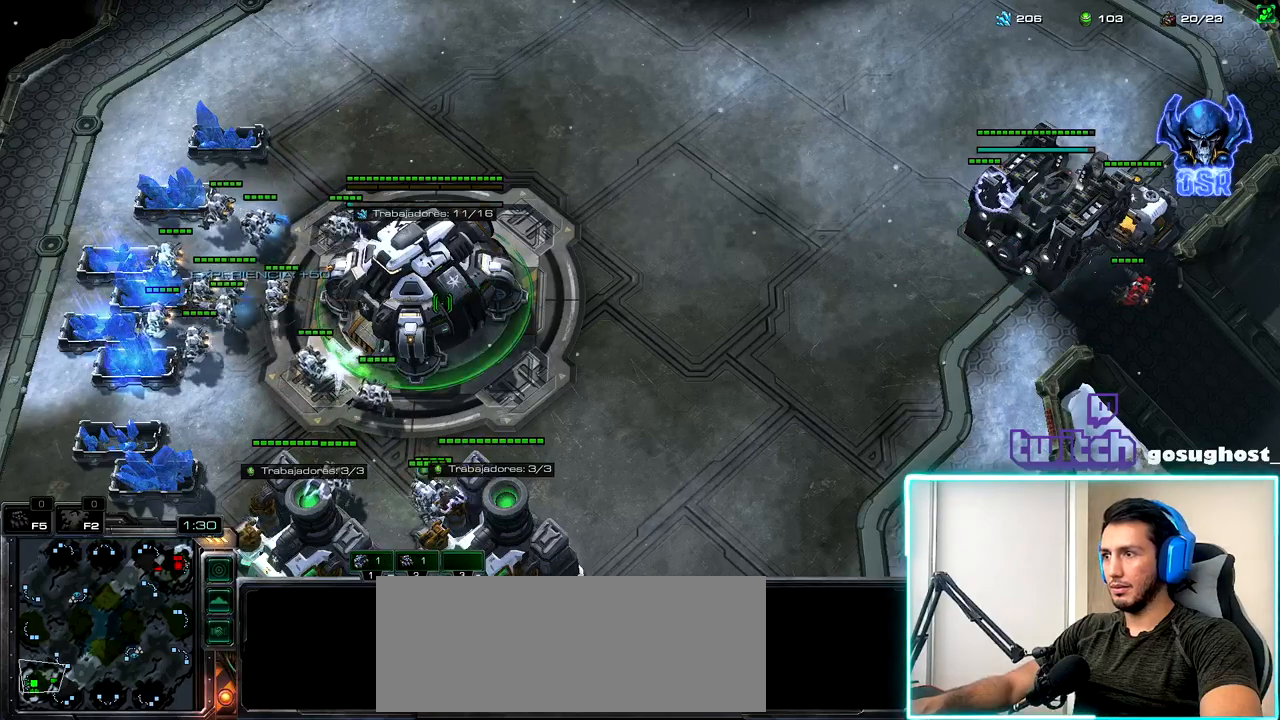
{"keys": [], "mouse": [], "events": [[50, "1", "up"], [67, "mouse_left", "down"], [134, "mouse_left", "up"], [234, "mouse_left", "down"], [317, "2", "down"], [317, "mouse_left", "up"], [367, "1", "down"], [400, "2", "up"], [500, "1", "up"]]}
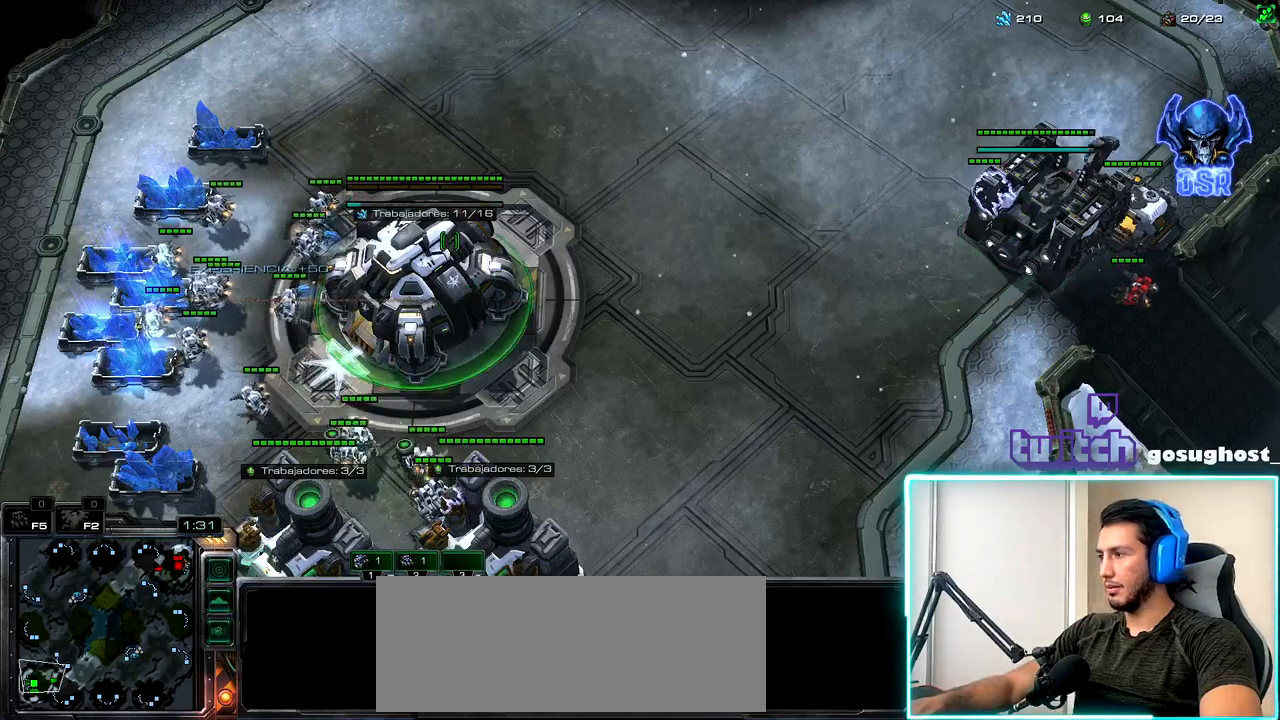
{"keys": [], "mouse": [], "events": [[34, "v", "down"], [134, "v", "up"], [200, "mouse_left", "down"], [284, "mouse_left", "up"], [384, "mouse_left", "down"], [467, "mouse_left", "up"]]}
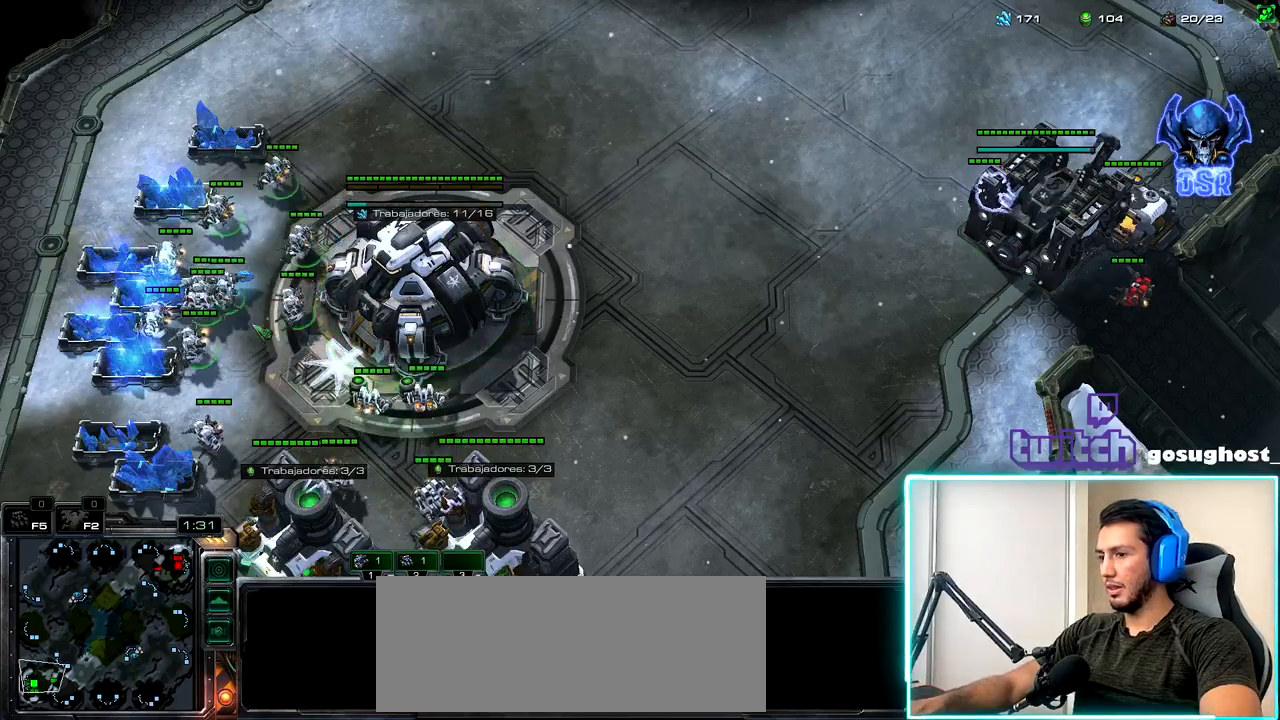
{"keys": ["2"], "mouse": [], "events": [[67, "2", "down"], [150, "1", "down"], [167, "2", "up"], [234, "1", "up"], [267, "2", "down"], [367, "2", "up"], [450, "2", "down"]]}
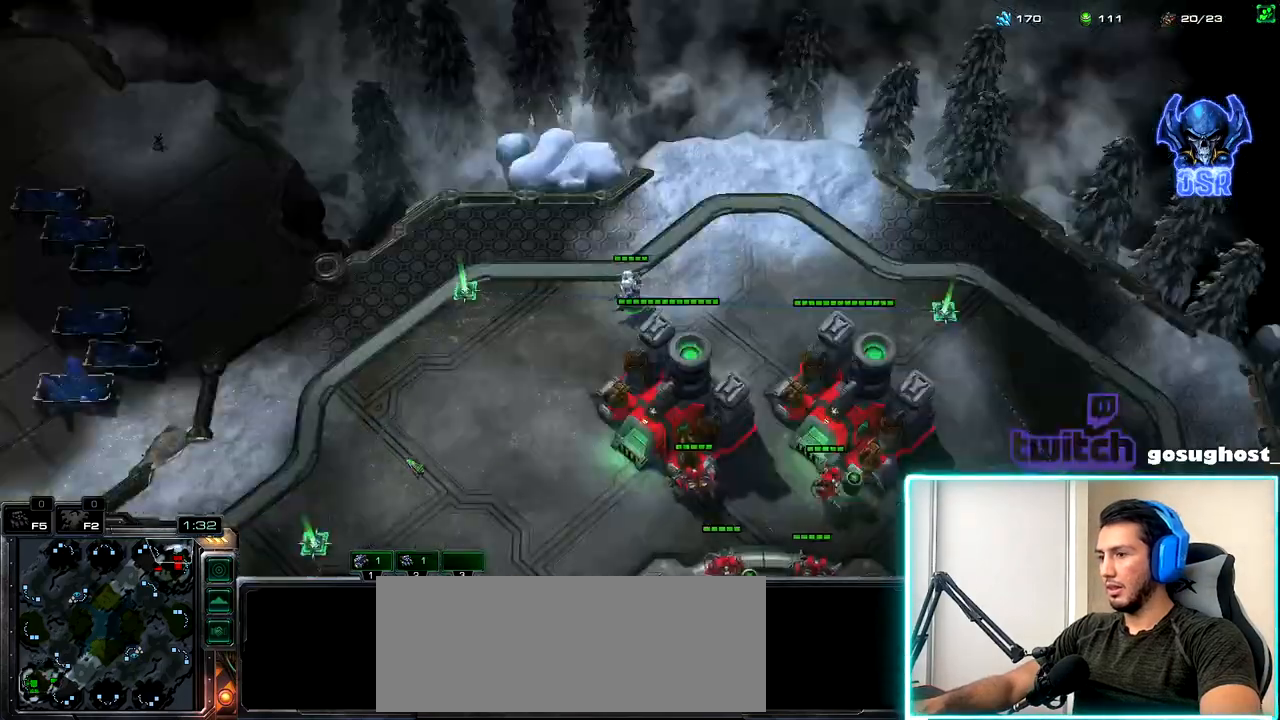
{"keys": [], "mouse": [], "events": [[50, "2", "up"]]}
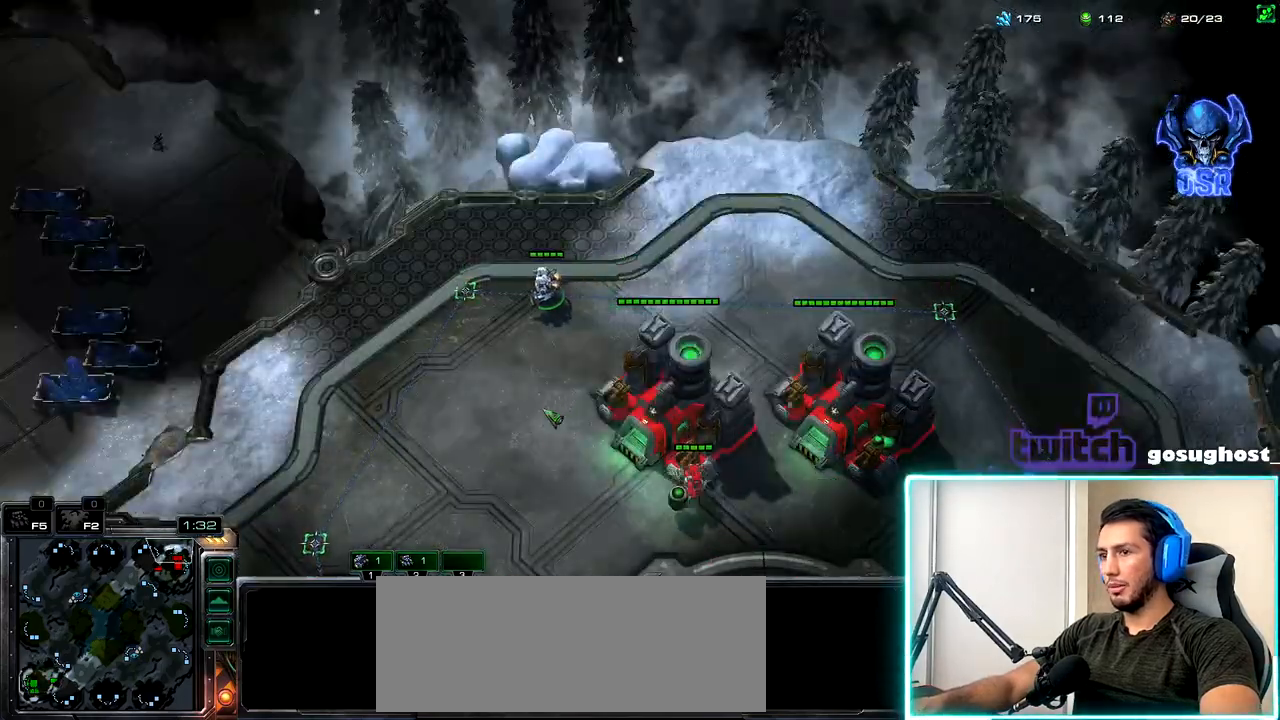
{"keys": [], "mouse": [], "events": [[17, "space", "down"], [117, "space", "up"], [167, "mouse_left", "down"], [250, "mouse_left", "up"], [350, "mouse_left", "down"], [417, "mouse_left", "up"]]}
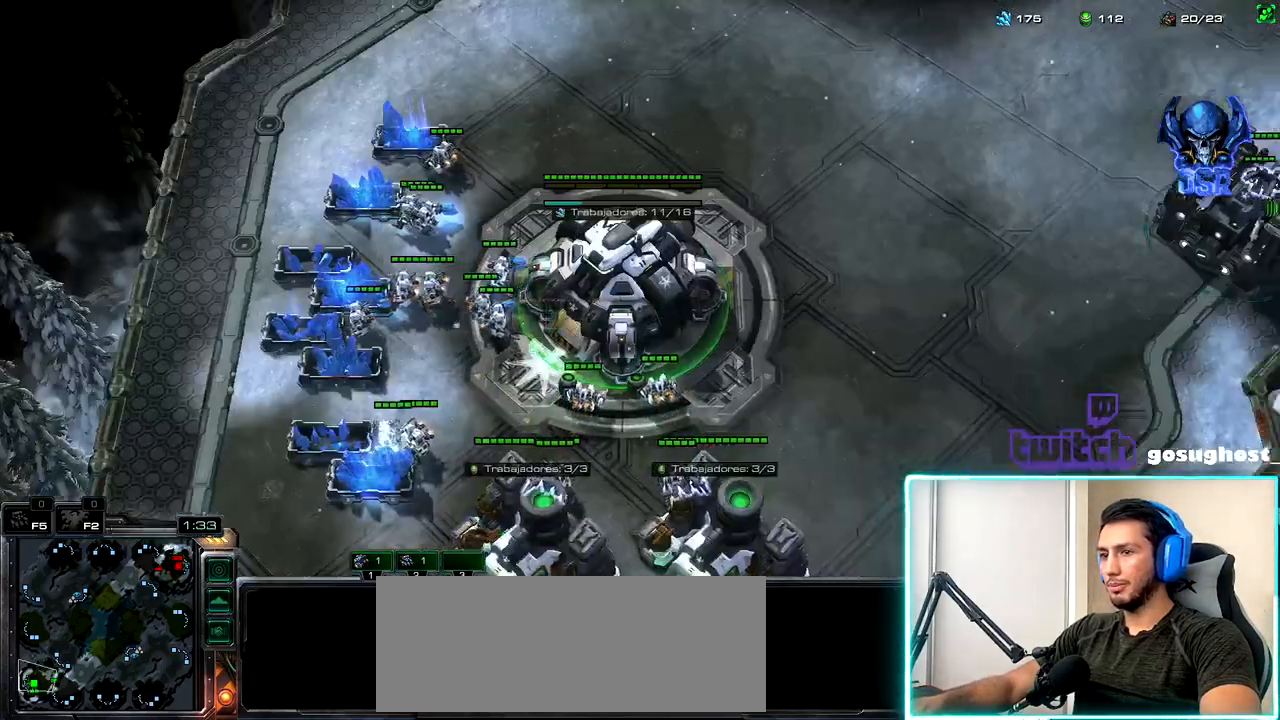
{"keys": ["1"], "mouse": [], "events": [[217, "2", "down"], [300, "1", "down"], [300, "2", "up"], [367, "1", "up"], [400, "2", "down"], [450, "1", "down"], [484, "2", "up"]]}
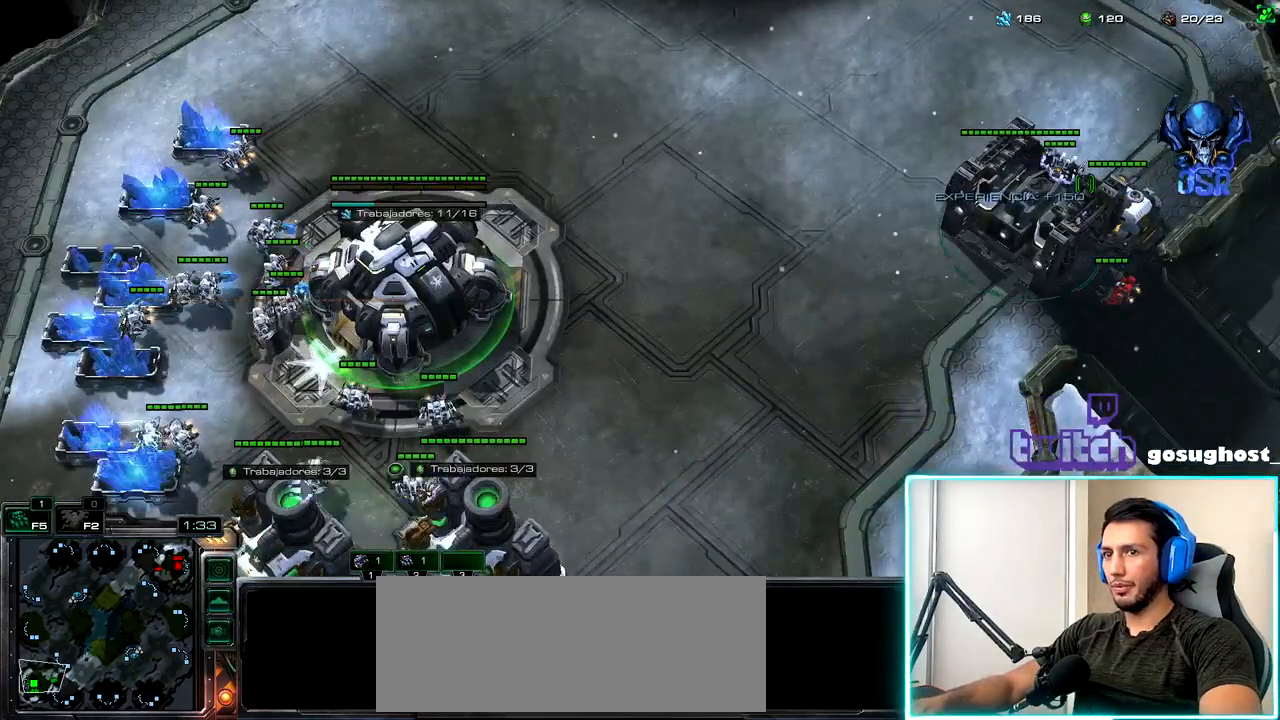
{"keys": [], "mouse": [], "events": [[50, "1", "up"], [84, "mouse_left", "down"], [150, "mouse_left", "up"], [267, "mouse_left", "down"], [350, "mouse_left", "up"]]}
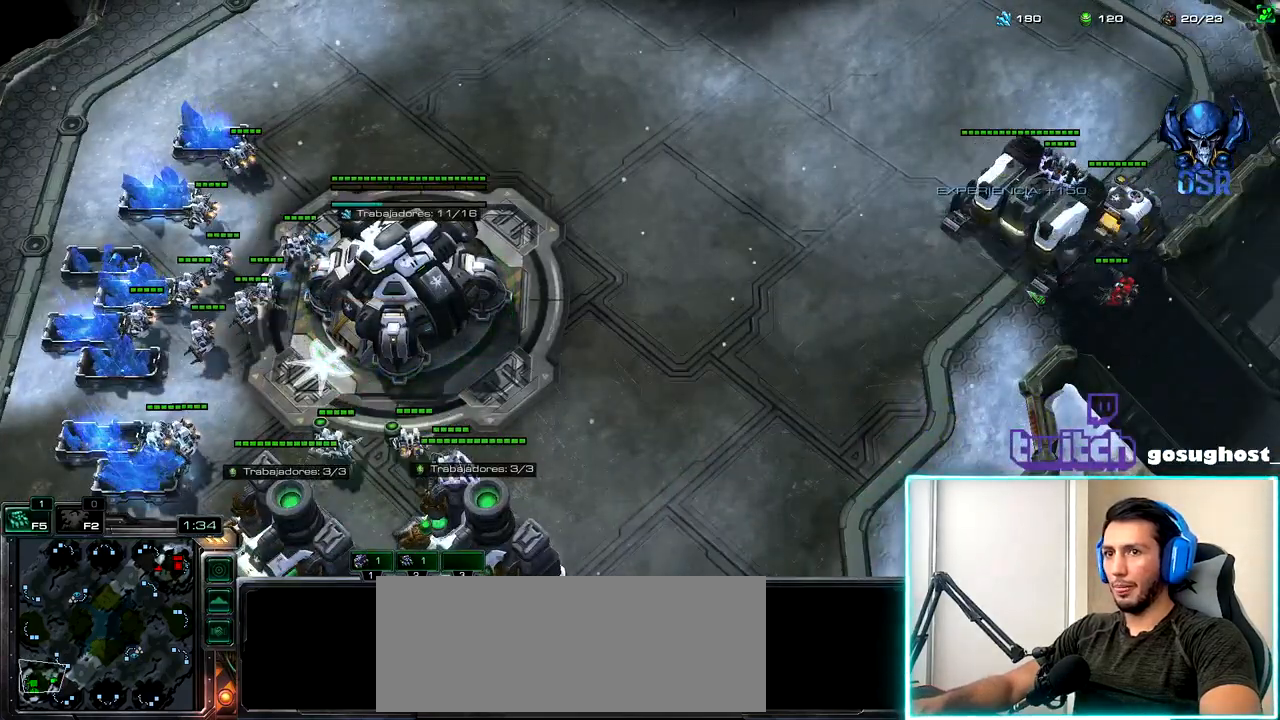
{"keys": [], "mouse": [], "events": [[34, "a", "down"], [117, "a", "up"], [400, "mouse_left", "down"], [467, "mouse_left", "up"]]}
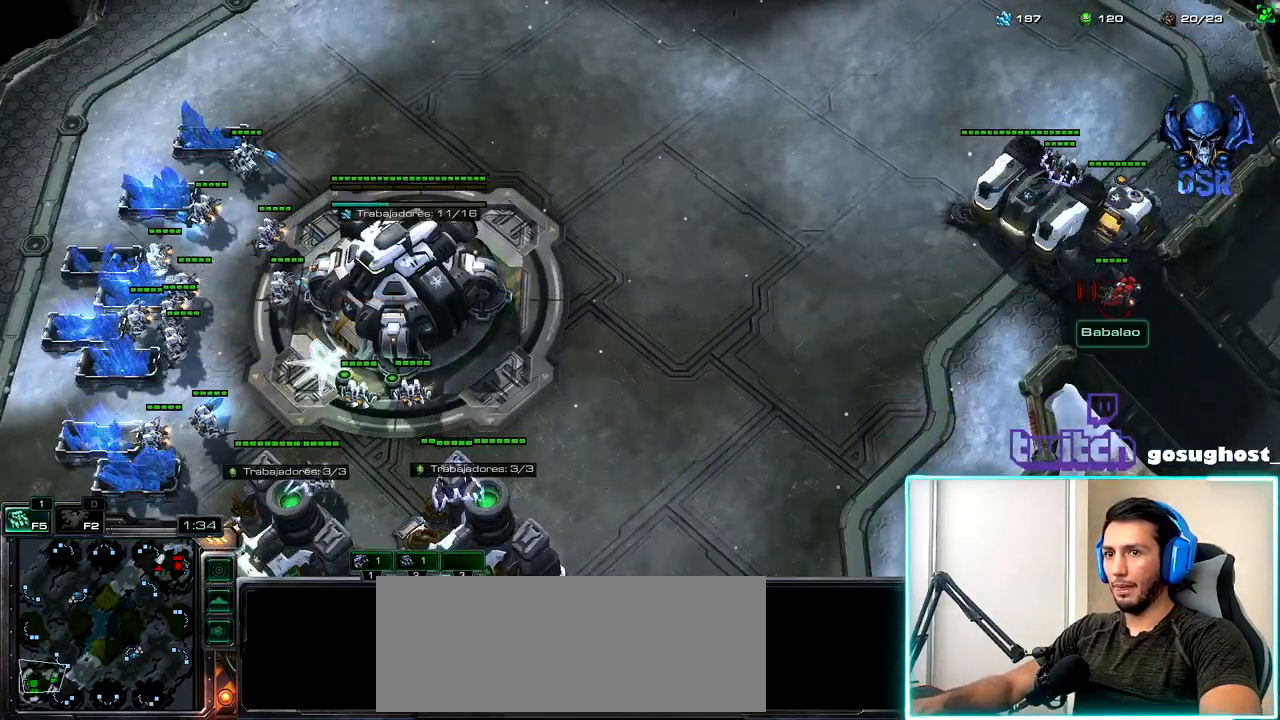
{"keys": [], "mouse": [], "events": [[100, "mouse_left", "down"], [167, "mouse_left", "up"], [234, "s", "down"], [317, "s", "up"]]}
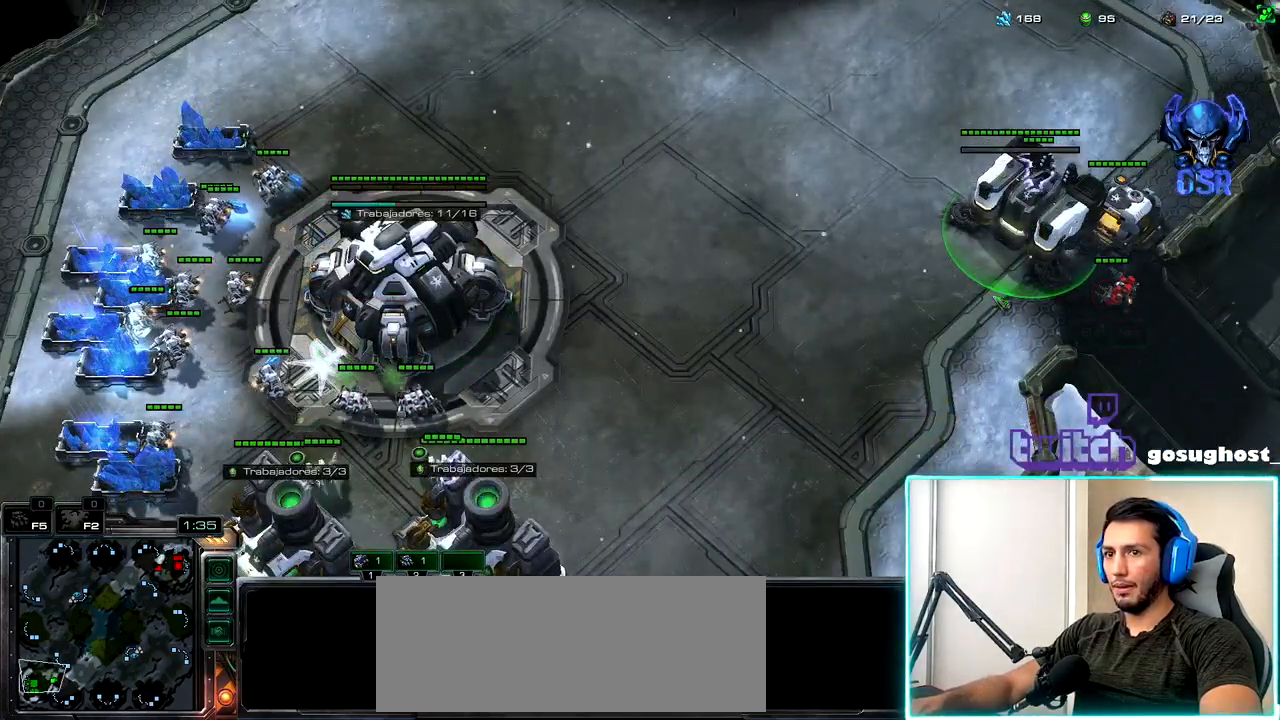
{"keys": [], "mouse": [], "events": []}
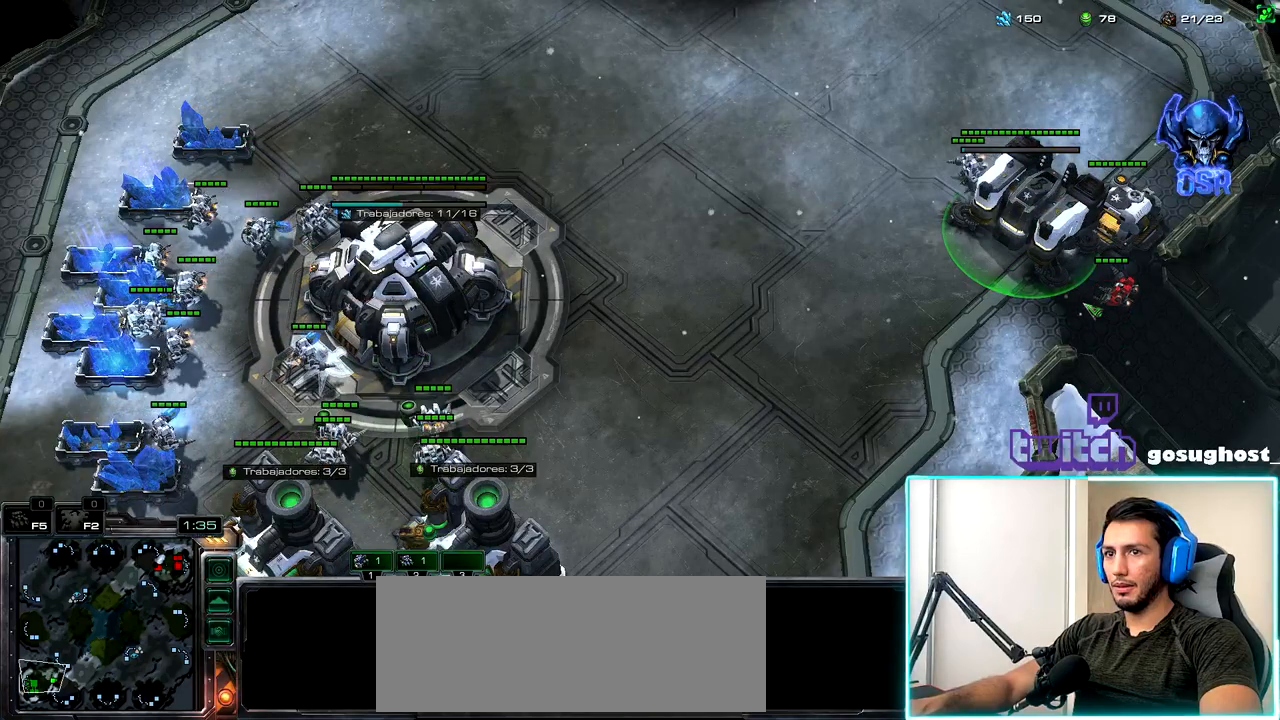
{"keys": ["1", "2"], "mouse": [], "events": [[184, "mouse_right", "down"], [267, "mouse_right", "up"], [434, "2", "down"], [500, "1", "down"]]}
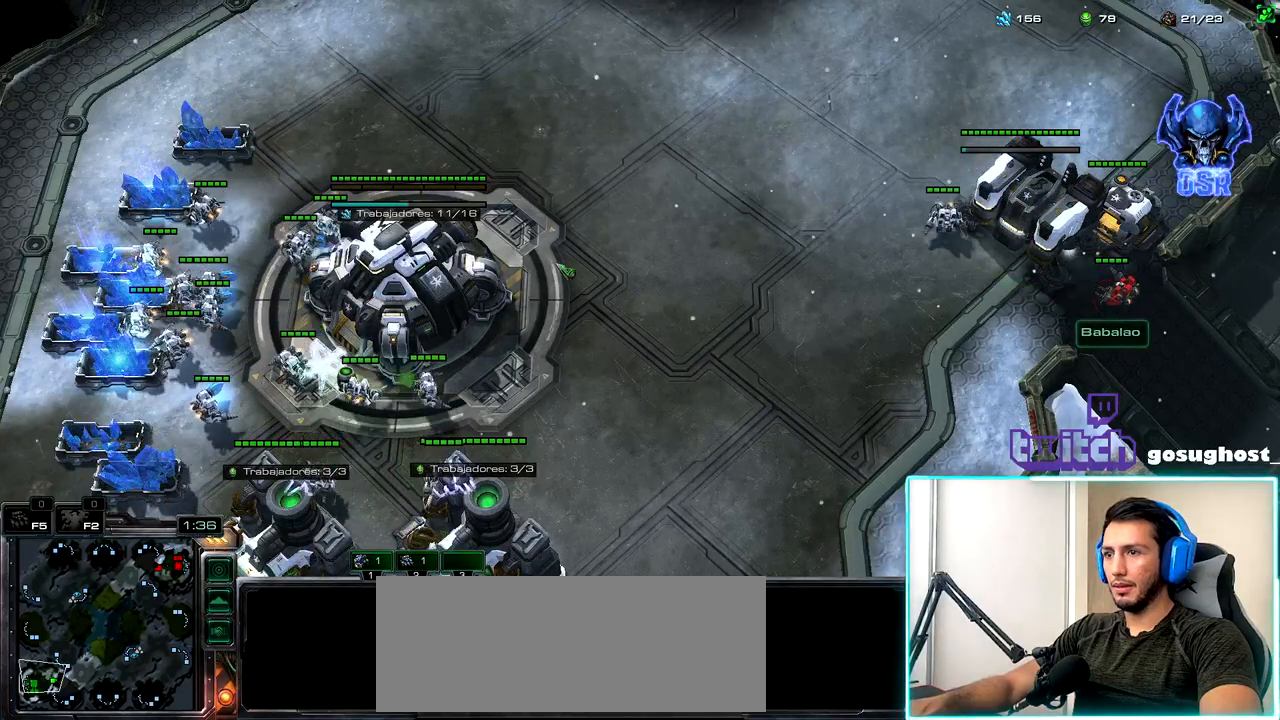
{"keys": [], "mouse": [], "events": [[34, "2", "up"], [84, "1", "up"], [134, "mouse_left", "down"], [184, "mouse_left", "up"]]}
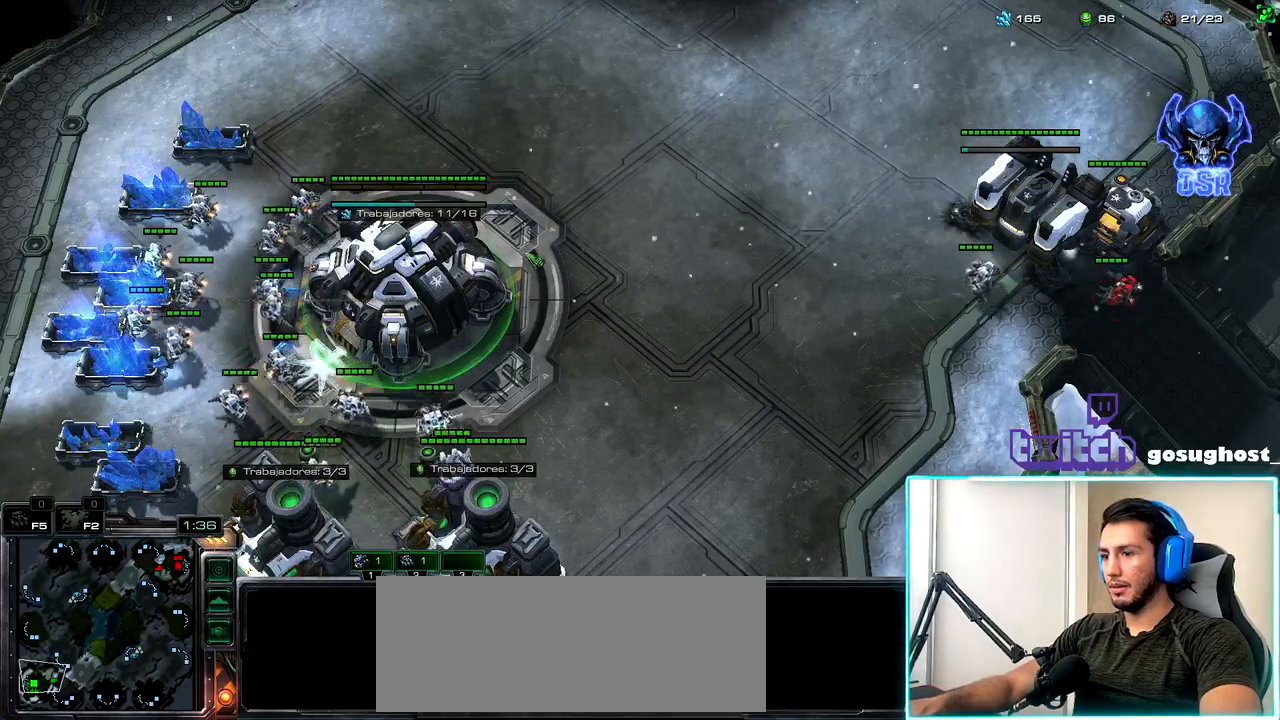
{"keys": [], "mouse": [], "events": [[150, "escape", "down"], [217, "escape", "up"], [317, "escape", "down"], [384, "escape", "up"]]}
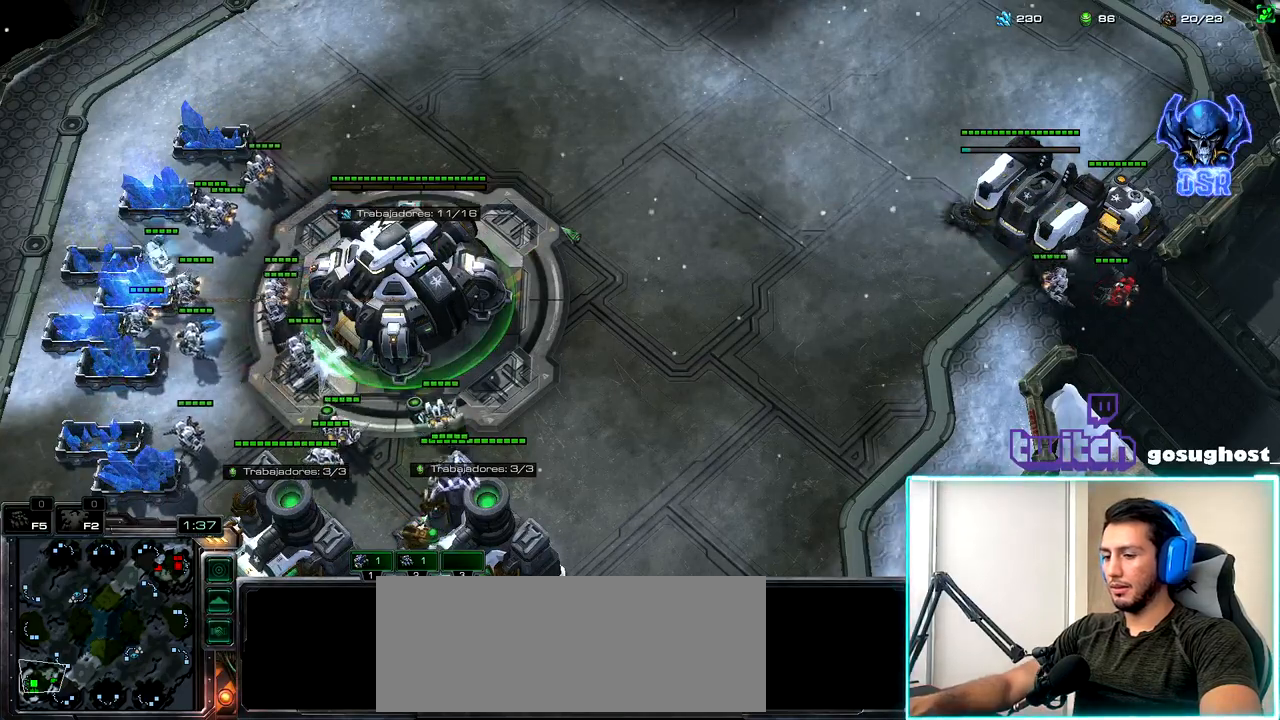
{"keys": [], "mouse": [], "events": [[217, "o", "down"], [284, "o", "up"], [367, "o", "down"], [417, "o", "up"]]}
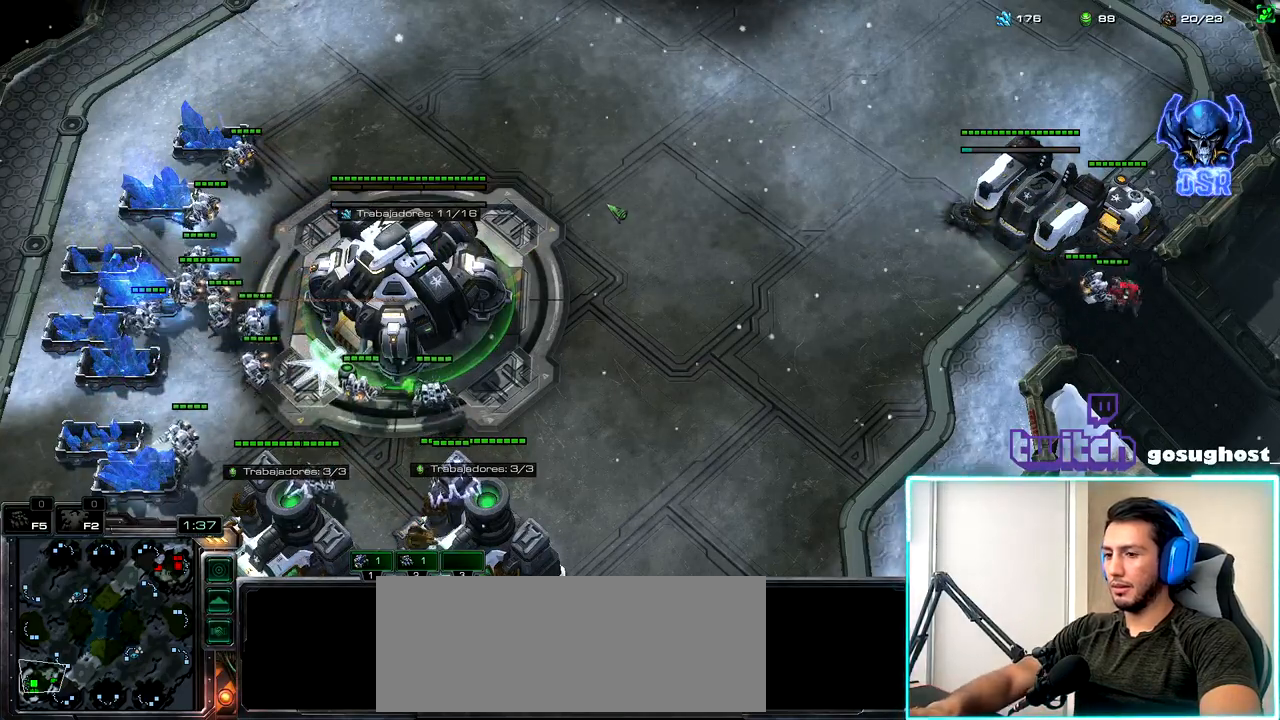
{"keys": [], "mouse": [], "events": [[17, "o", "down"], [84, "o", "up"], [150, "o", "down"], [217, "o", "up"]]}
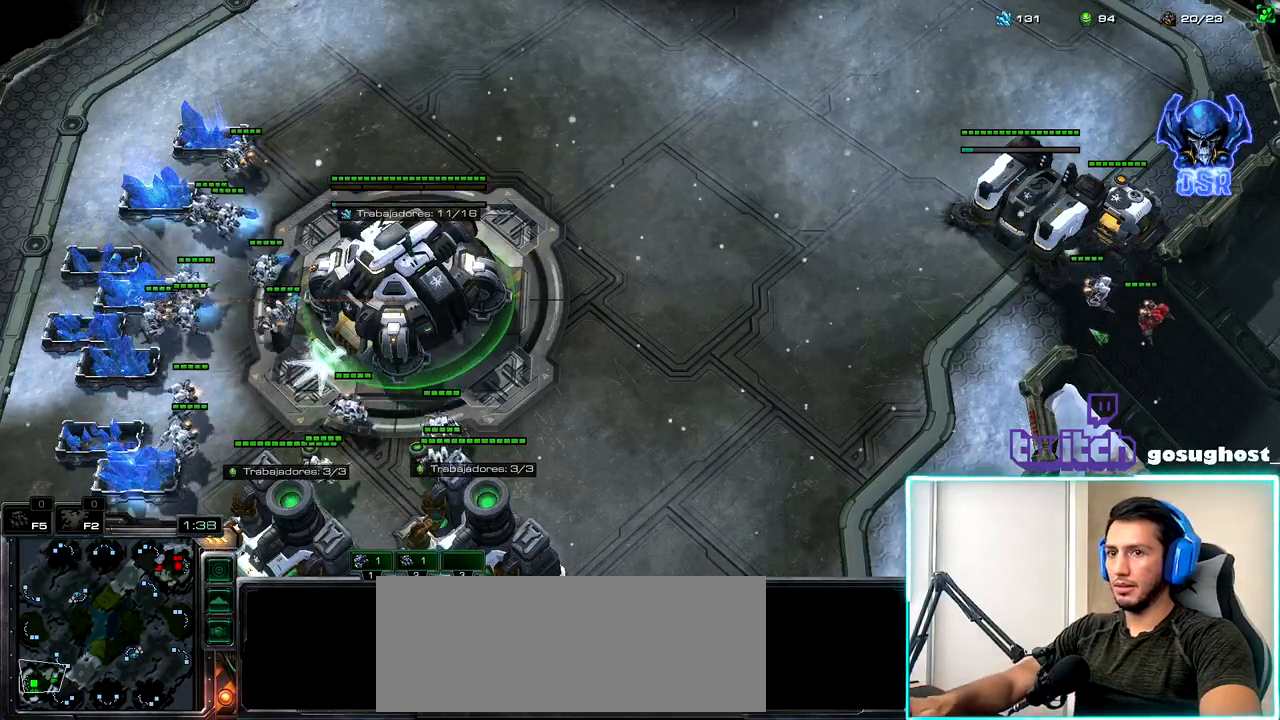
{"keys": [], "mouse": [], "events": [[217, "2", "down"], [284, "1", "down"], [300, "2", "up"], [367, "1", "up"], [417, "mouse_left", "down"], [467, "mouse_left", "up"]]}
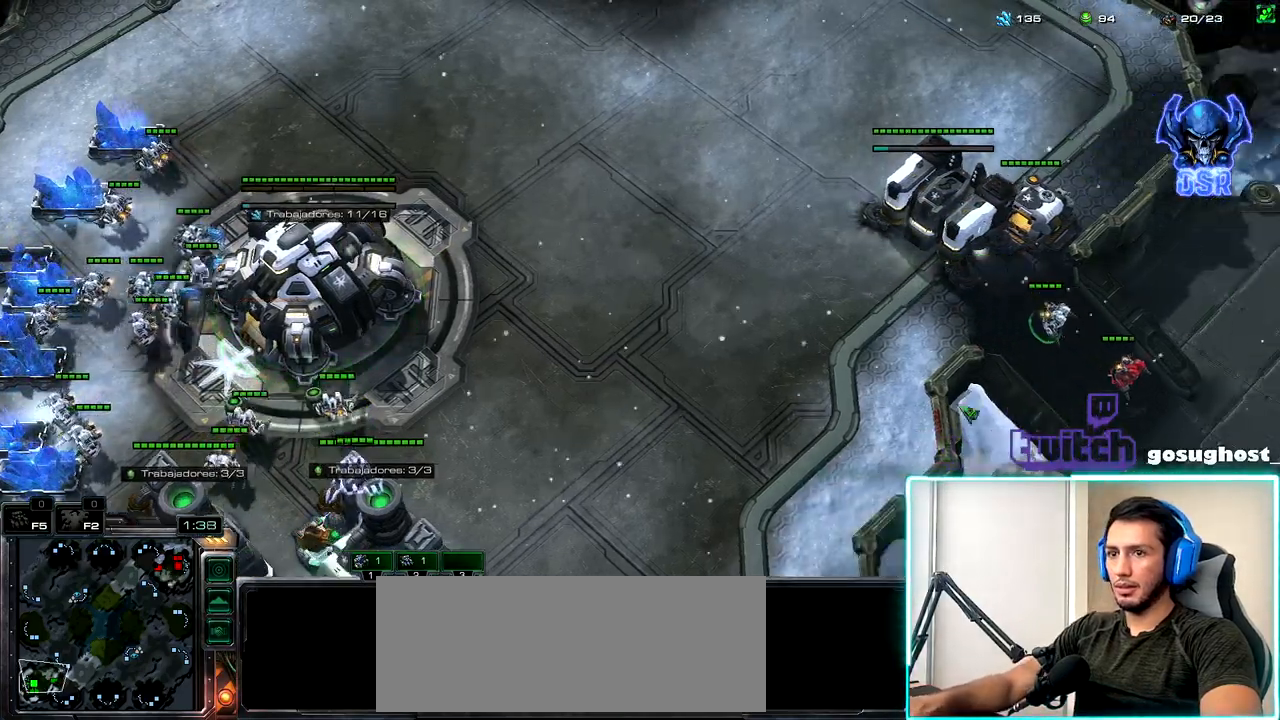
{"keys": [], "mouse": [], "events": []}
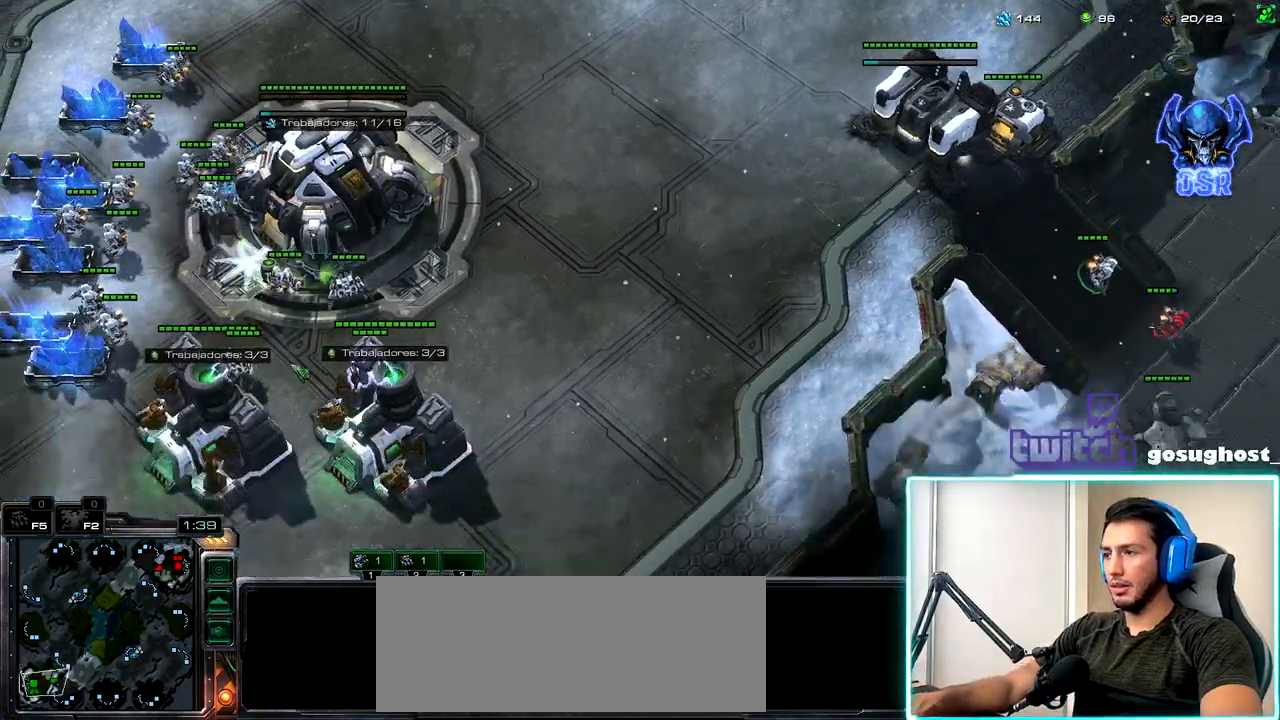
{"keys": [], "mouse": [], "events": []}
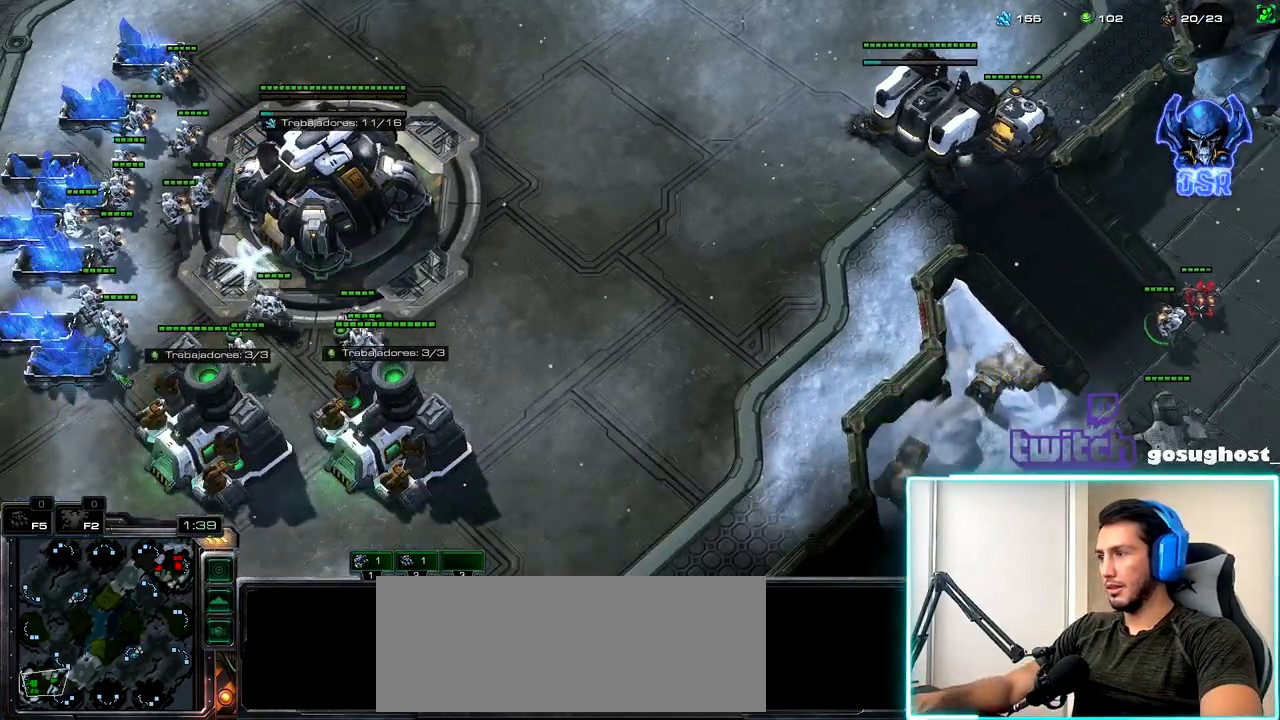
{"keys": [], "mouse": [], "events": [[200, "mouse_right", "down"], [250, "mouse_right", "up"]]}
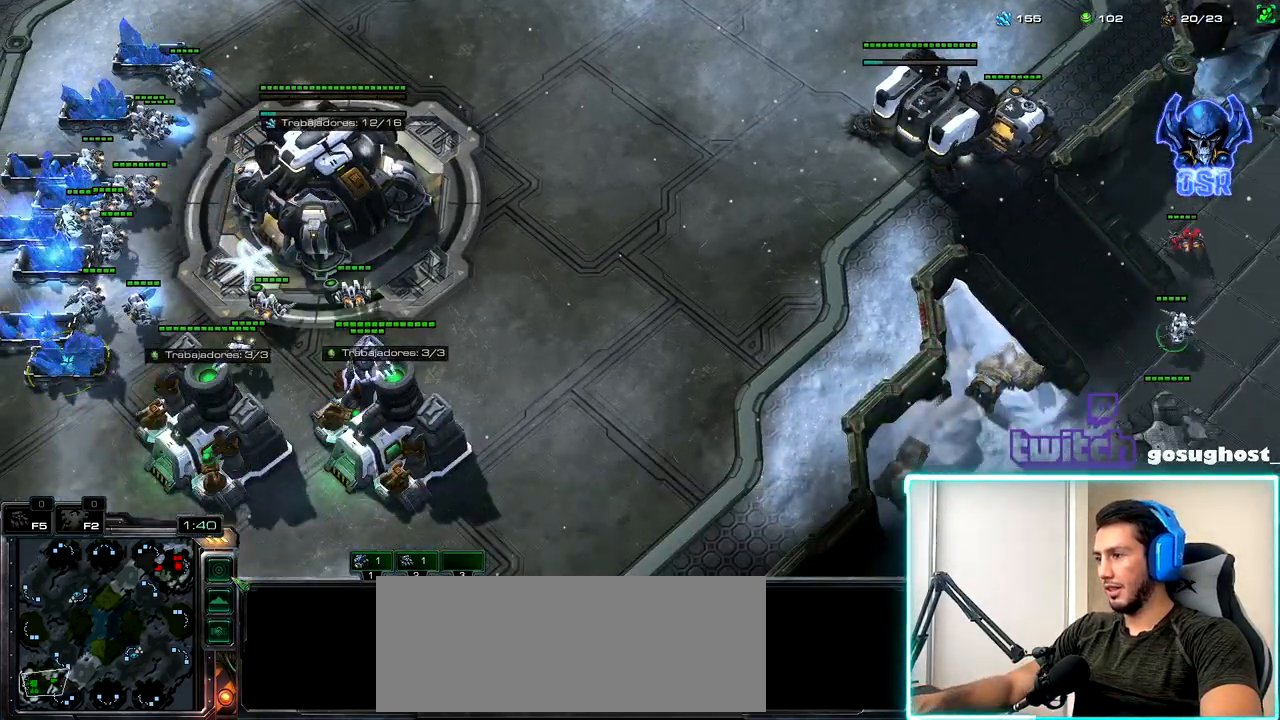
{"keys": [], "mouse": [], "events": [[317, "mouse_left", "down"], [400, "mouse_left", "up"]]}